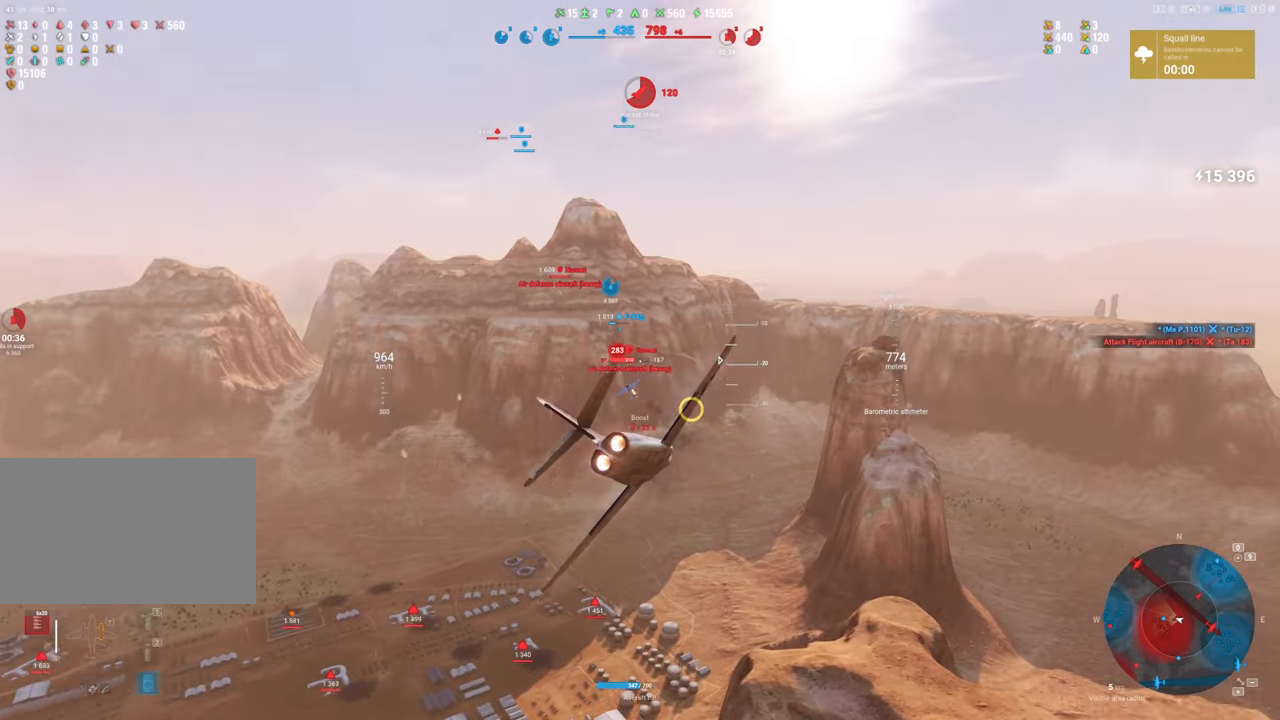
Gameplay with keyboard and mouse; each line is a JSON object with the keys and mouse buttons held at the frame after it. "events" lists presses ("down") and releases ("up") of "1", "2", "3", "4", "5", "a", "alt", "c", "caps_lock", "ctrl", "d", "e", "f", "g", "q", "r", "s", "shift", "space", "t", "tab", "v", "w", "x", "z", "mouse_left", "mouse_wheel" and "mouse_right" between this image and that frame as [ms after this image, input, new state], when the widget could be followed in between. "mouse_left", "mouse_wheel", "mouse_right" = the "left", "wheel", "right" buttons of the "mouse" list. No other keys are recorded. "wheel" means that the mouse wheel is clicked or scrolled. "mouse_move" is the direction in which the mouse moves at that frame (one of eight, or "still"), when it could be read.
{"keys": [], "mouse": [], "mouse_move": "still", "events": [[83, "d", "down"], [500, "d", "up"], [500, "s", "up"]]}
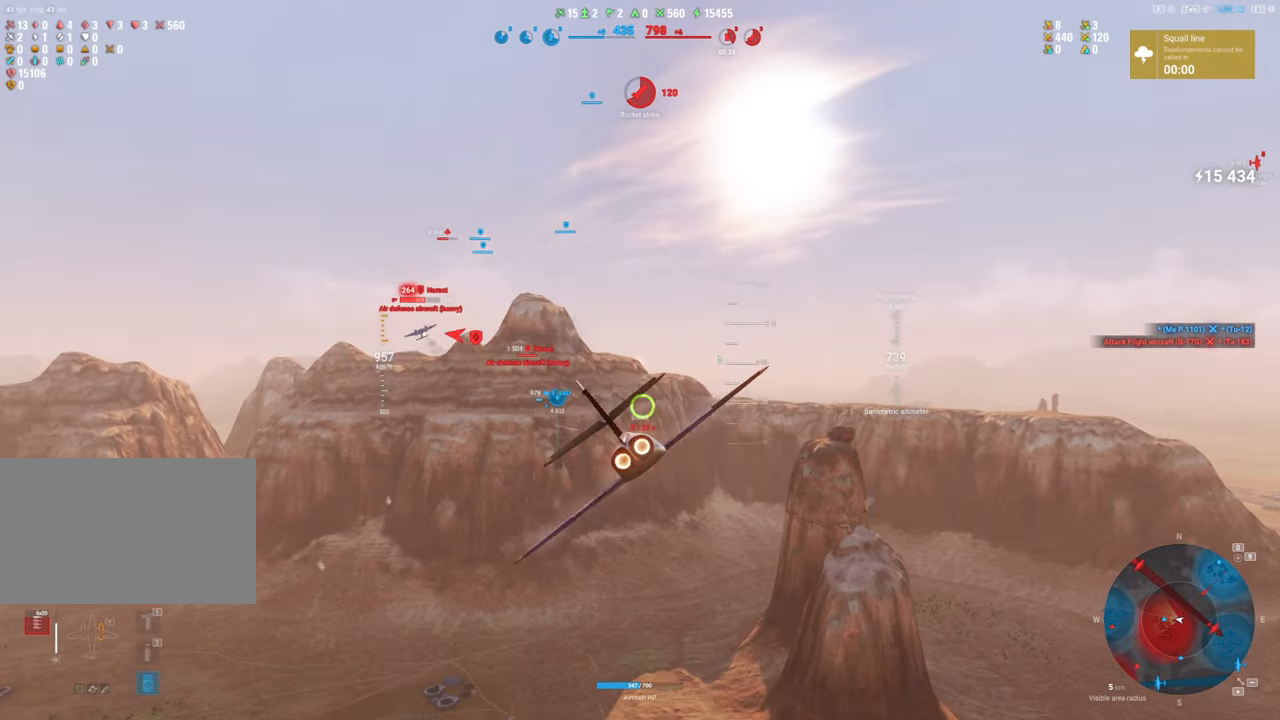
{"keys": ["shift"], "mouse": [], "mouse_move": "still", "events": [[50, "shift", "down"]]}
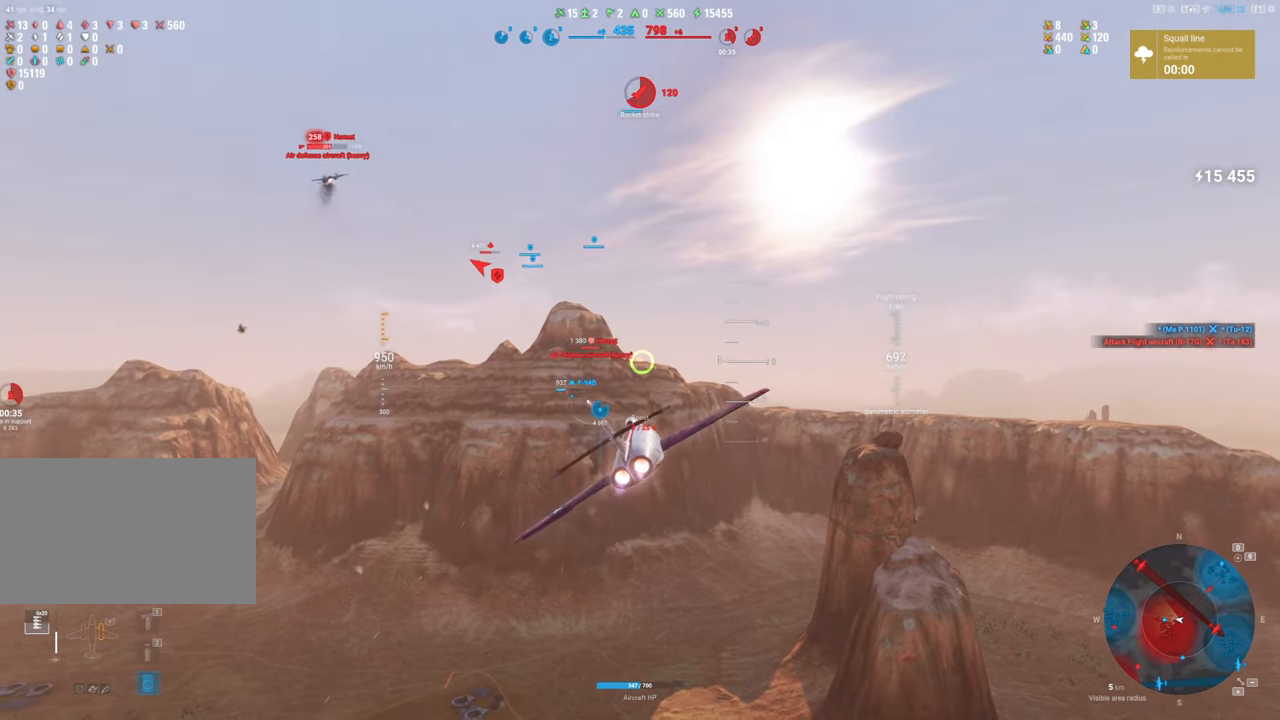
{"keys": ["s"], "mouse": [], "mouse_move": "still", "events": [[400, "s", "down"], [400, "shift", "up"]]}
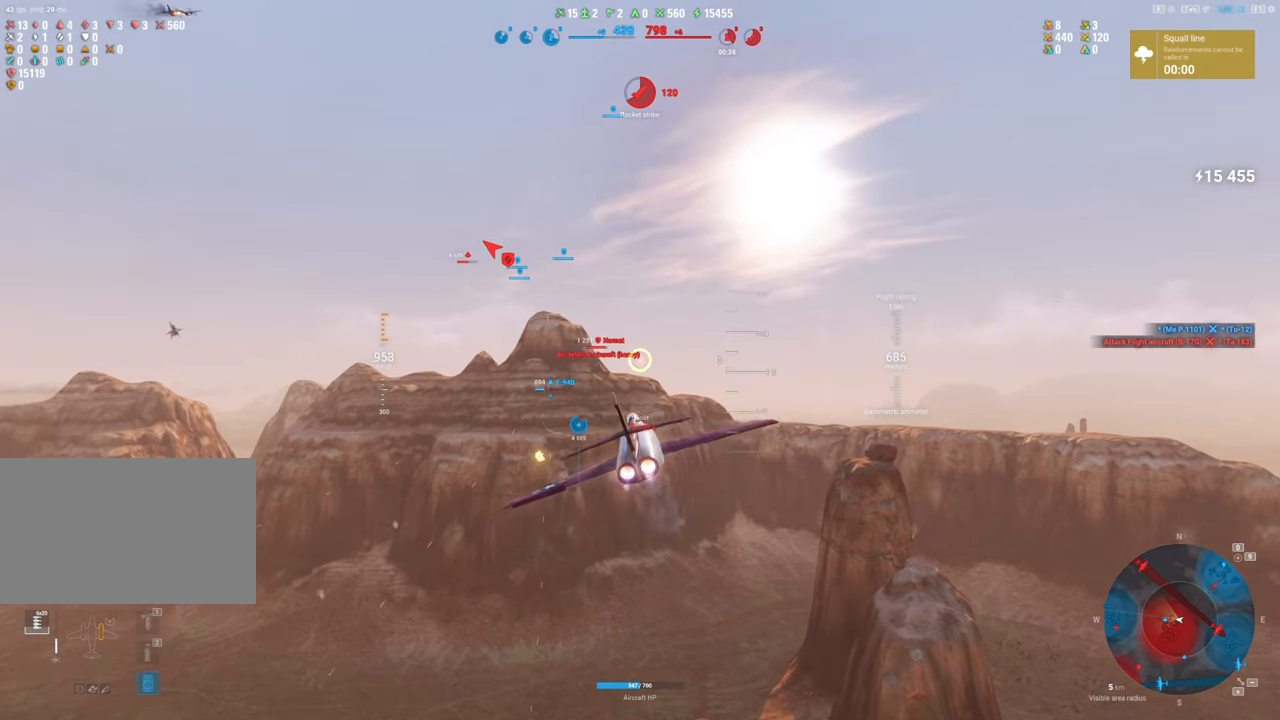
{"keys": ["d"], "mouse": [], "mouse_move": "still", "events": [[217, "s", "up"], [267, "d", "down"]]}
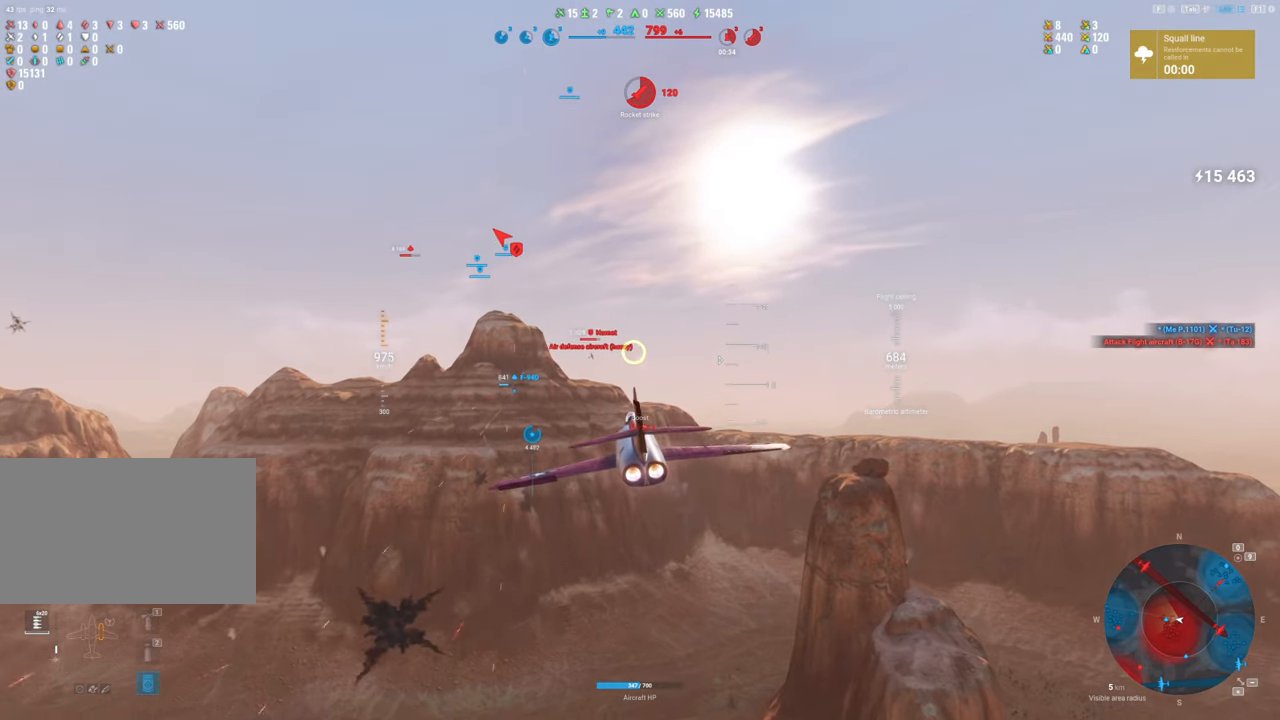
{"keys": ["shift"], "mouse": [], "mouse_move": "still", "events": [[100, "d", "up"], [383, "shift", "down"]]}
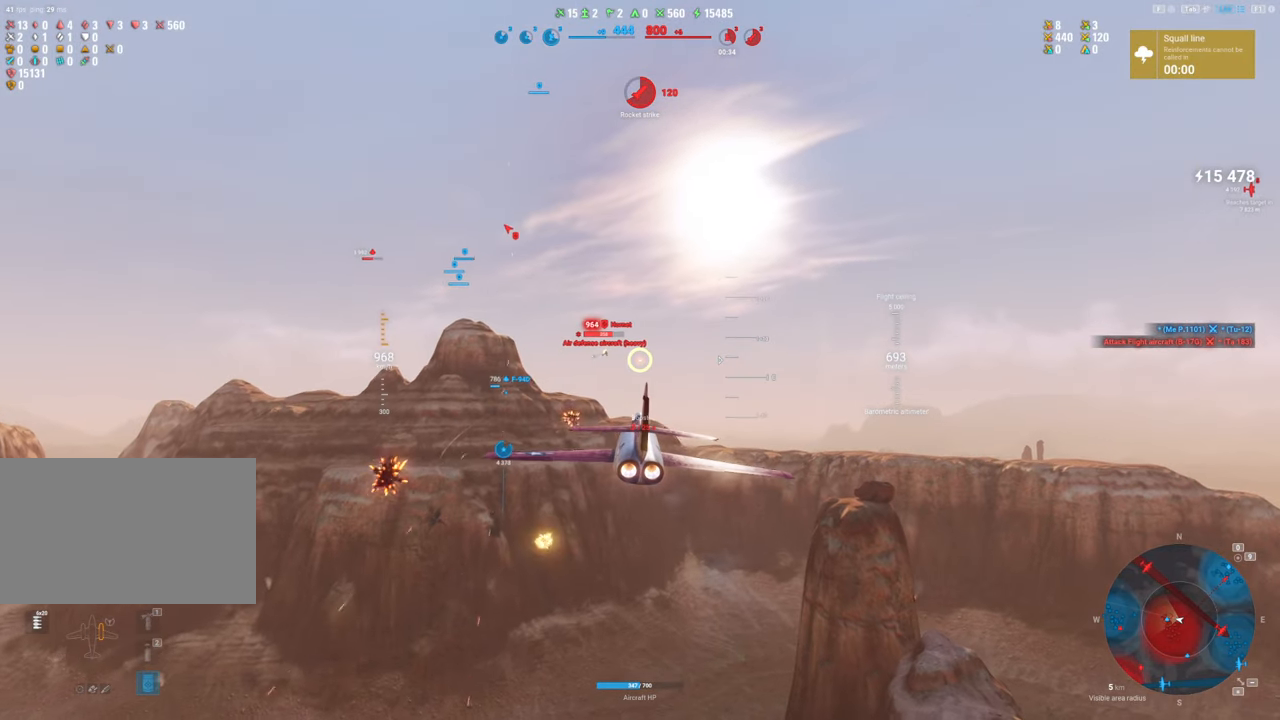
{"keys": [], "mouse": [], "mouse_move": "up-right", "events": [[300, "shift", "up"]]}
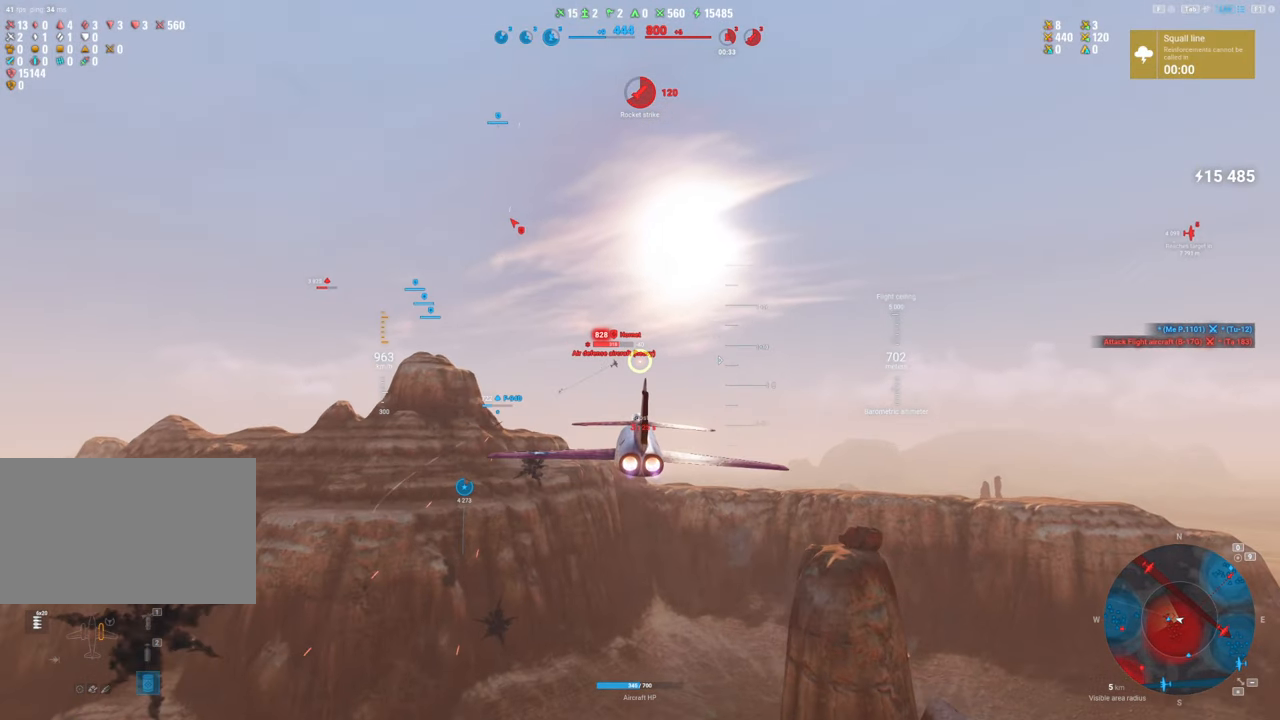
{"keys": ["d"], "mouse": ["left"], "mouse_move": "up-right", "events": [[117, "d", "down"], [117, "mouse_left", "down"], [367, "d", "up"], [500, "d", "down"]]}
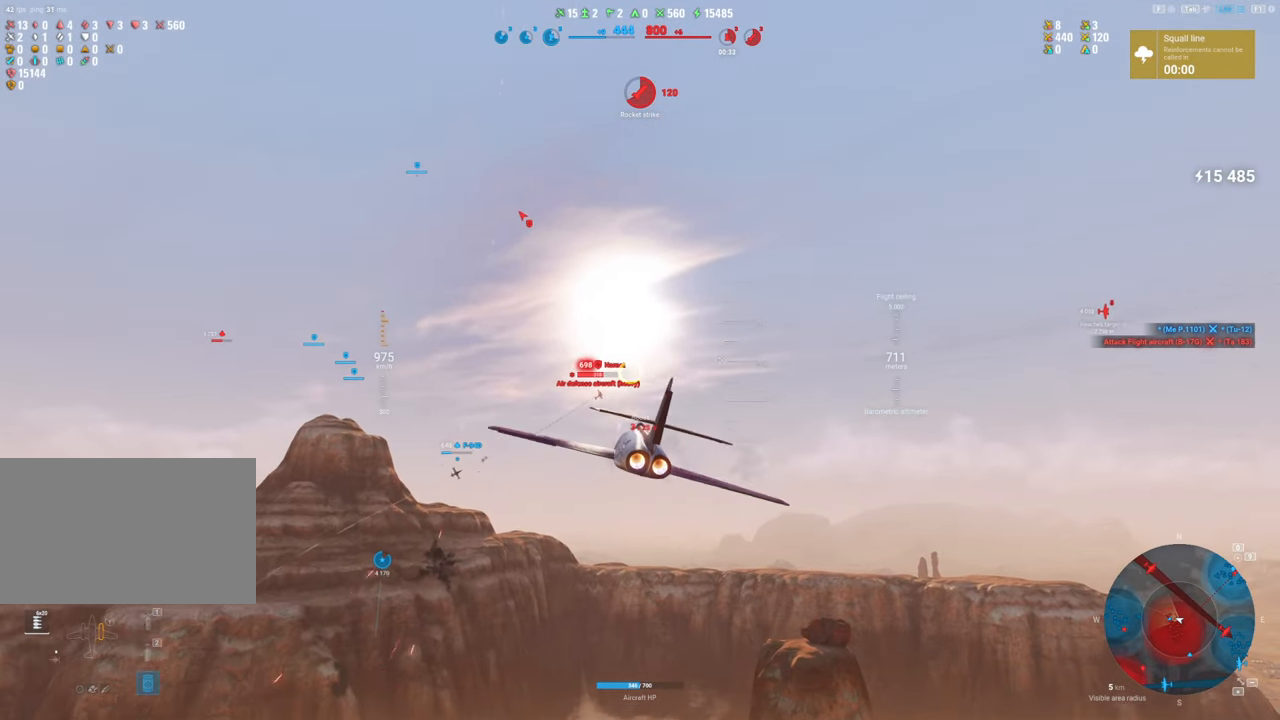
{"keys": [], "mouse": ["left"], "mouse_move": "right", "events": [[150, "d", "up"]]}
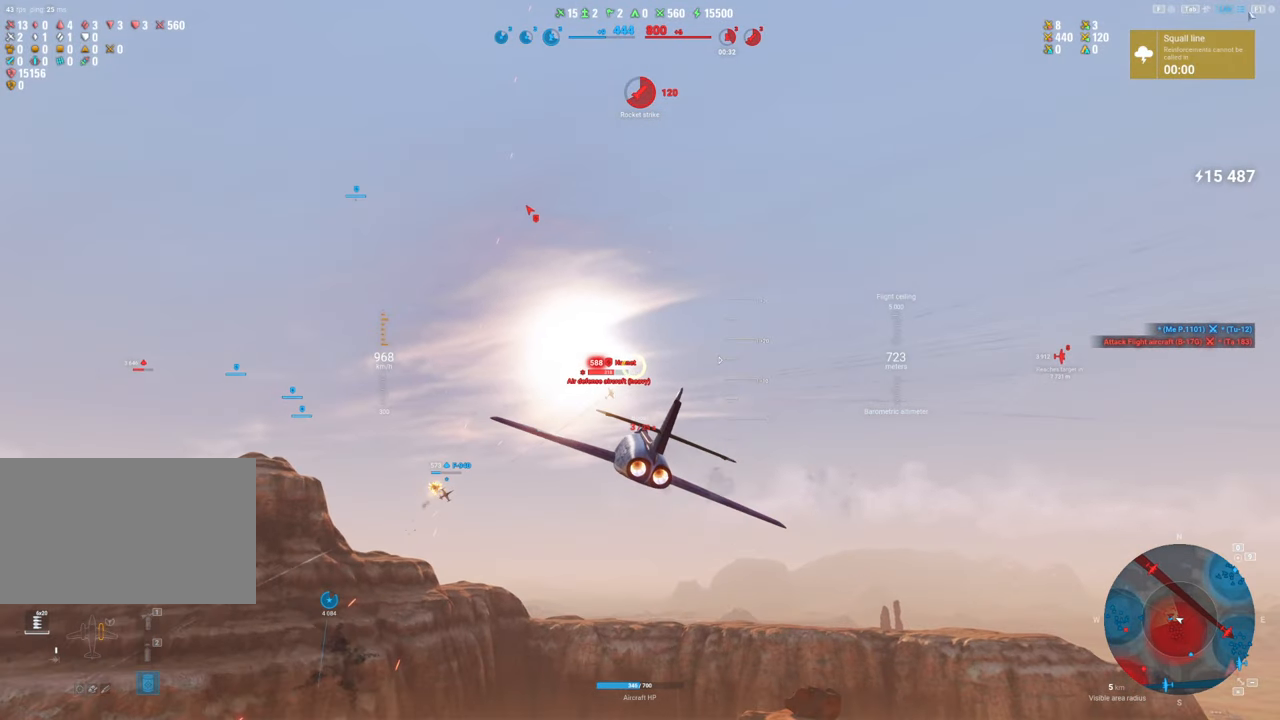
{"keys": ["s"], "mouse": ["left"], "mouse_move": "still", "events": [[150, "s", "down"]]}
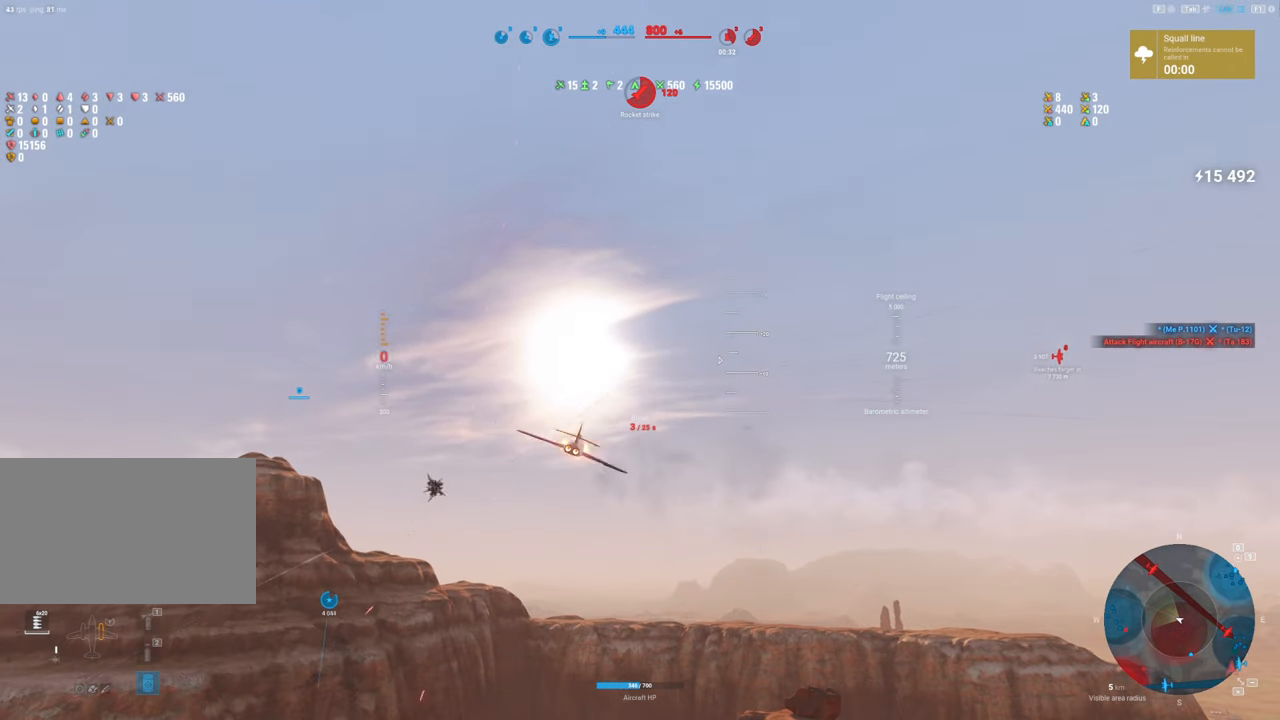
{"keys": [], "mouse": [], "mouse_move": "down", "events": [[83, "mouse_left", "up"], [217, "s", "up"]]}
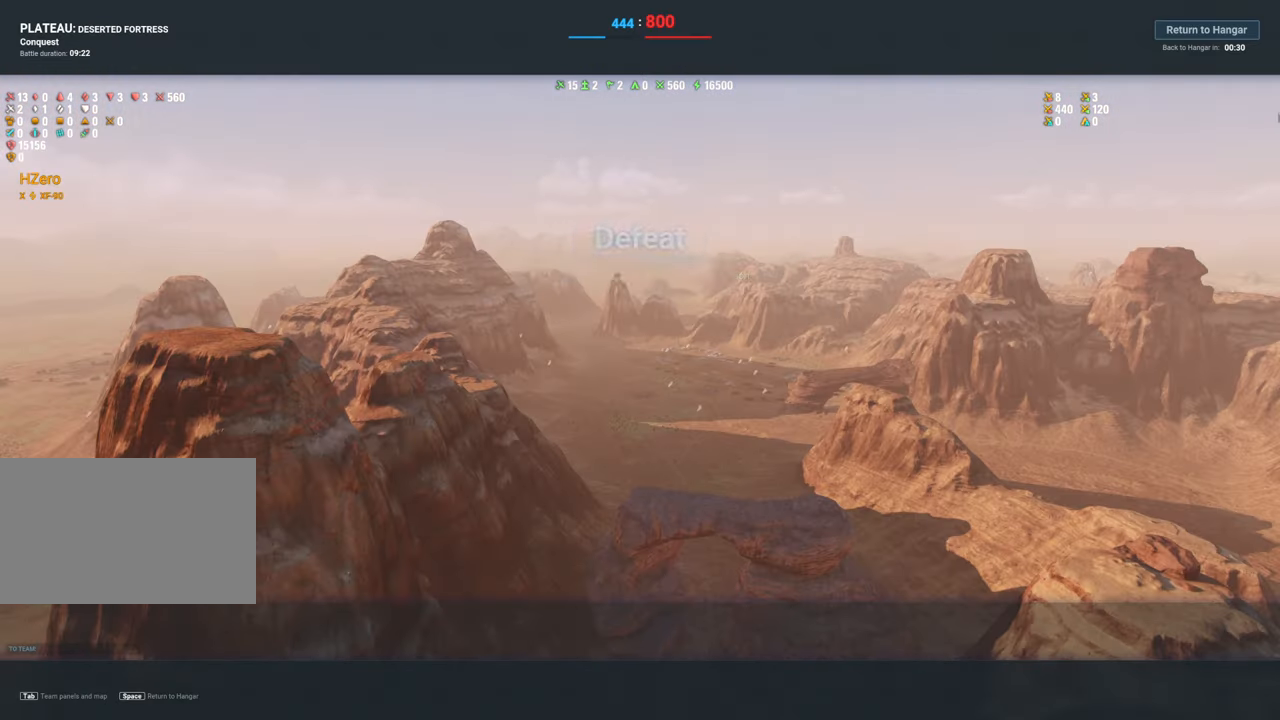
{"keys": [], "mouse": [], "mouse_move": "still", "events": []}
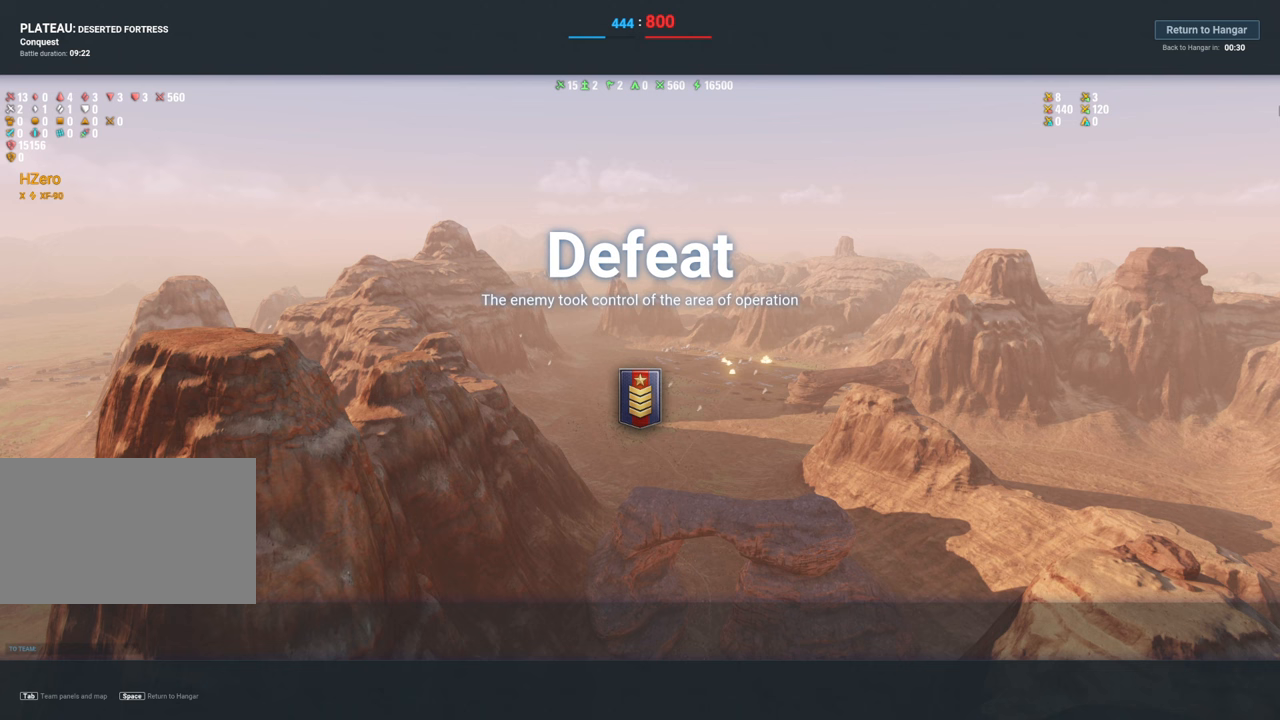
{"keys": [], "mouse": [], "mouse_move": "left", "events": []}
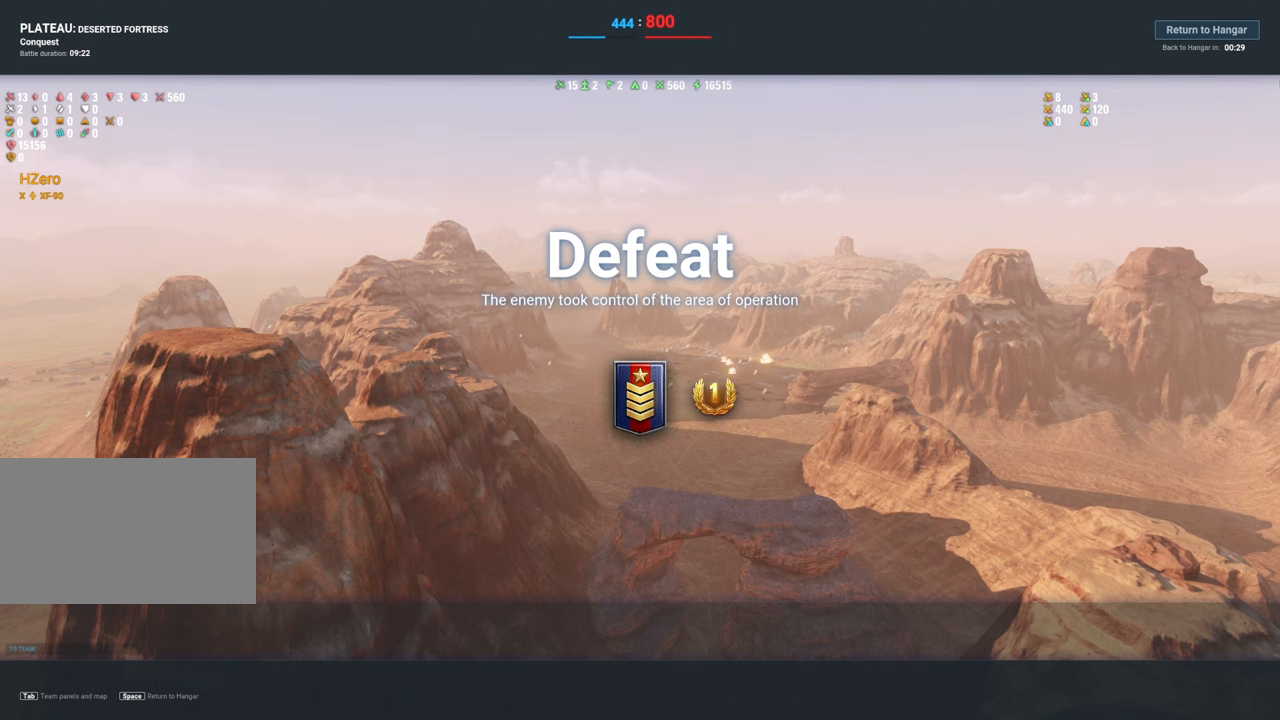
{"keys": [], "mouse": [], "mouse_move": "left", "events": []}
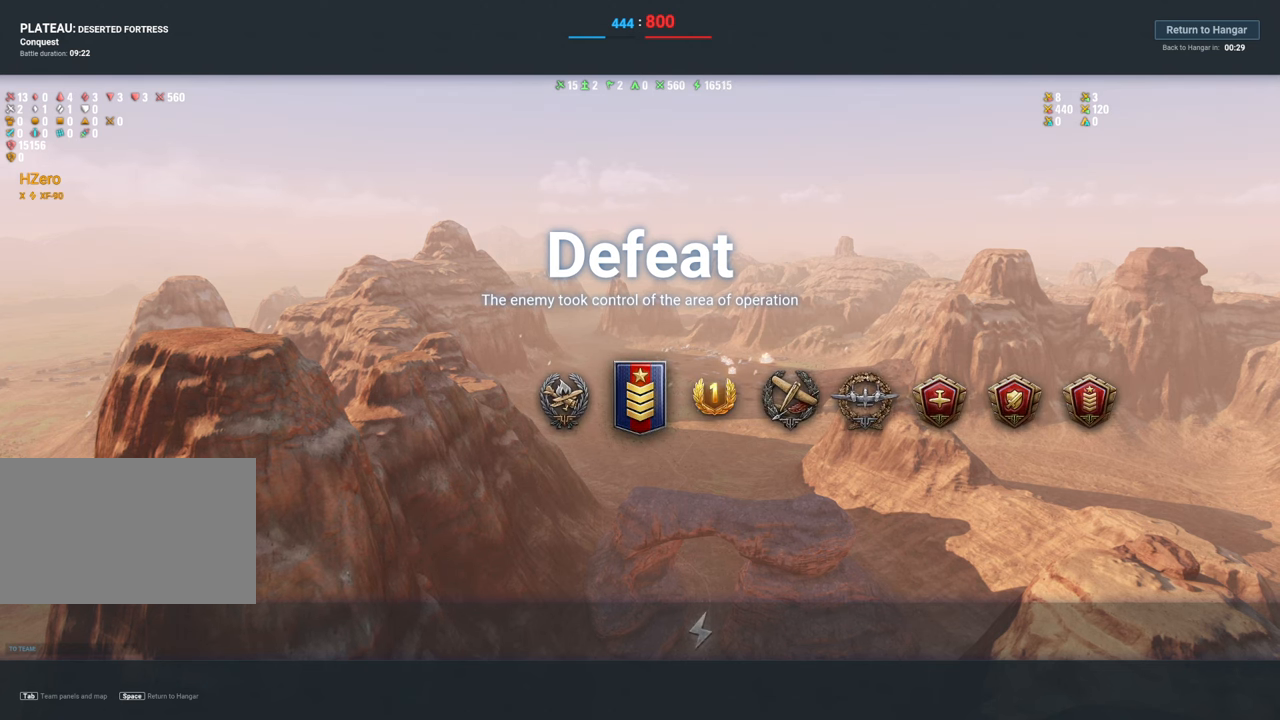
{"keys": [], "mouse": [], "mouse_move": "still", "events": []}
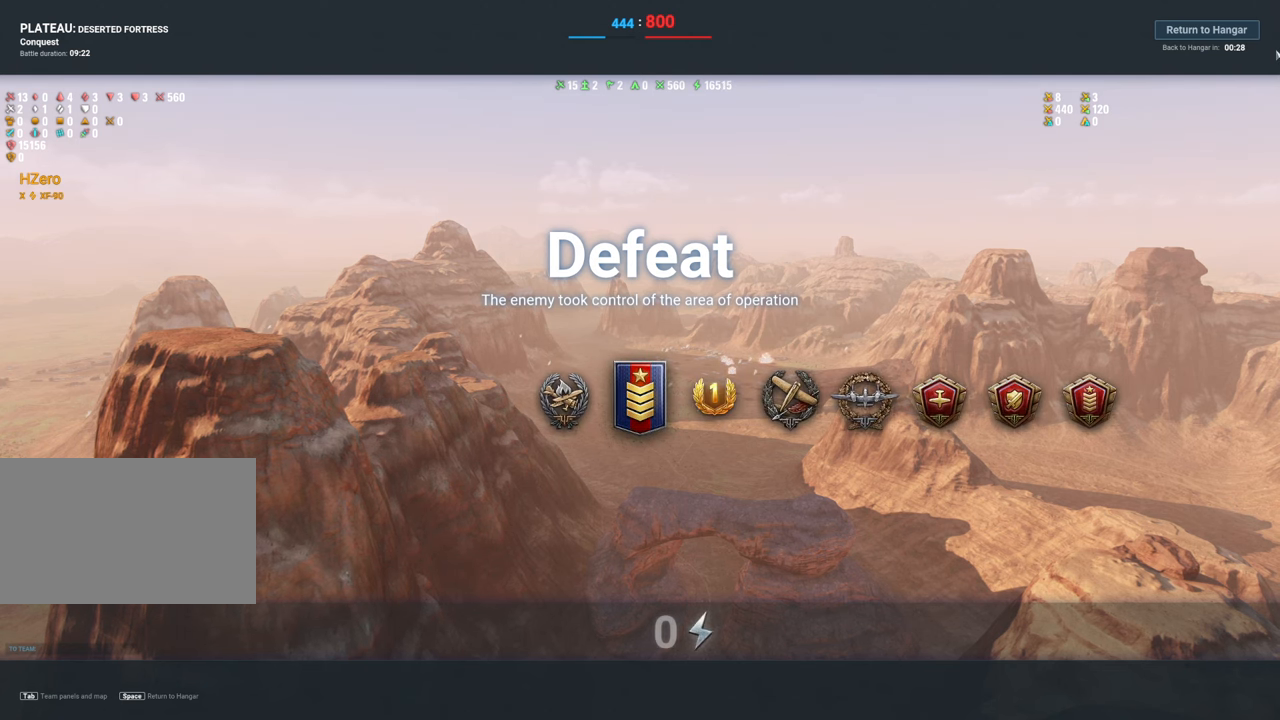
{"keys": [], "mouse": [], "mouse_move": "still", "events": []}
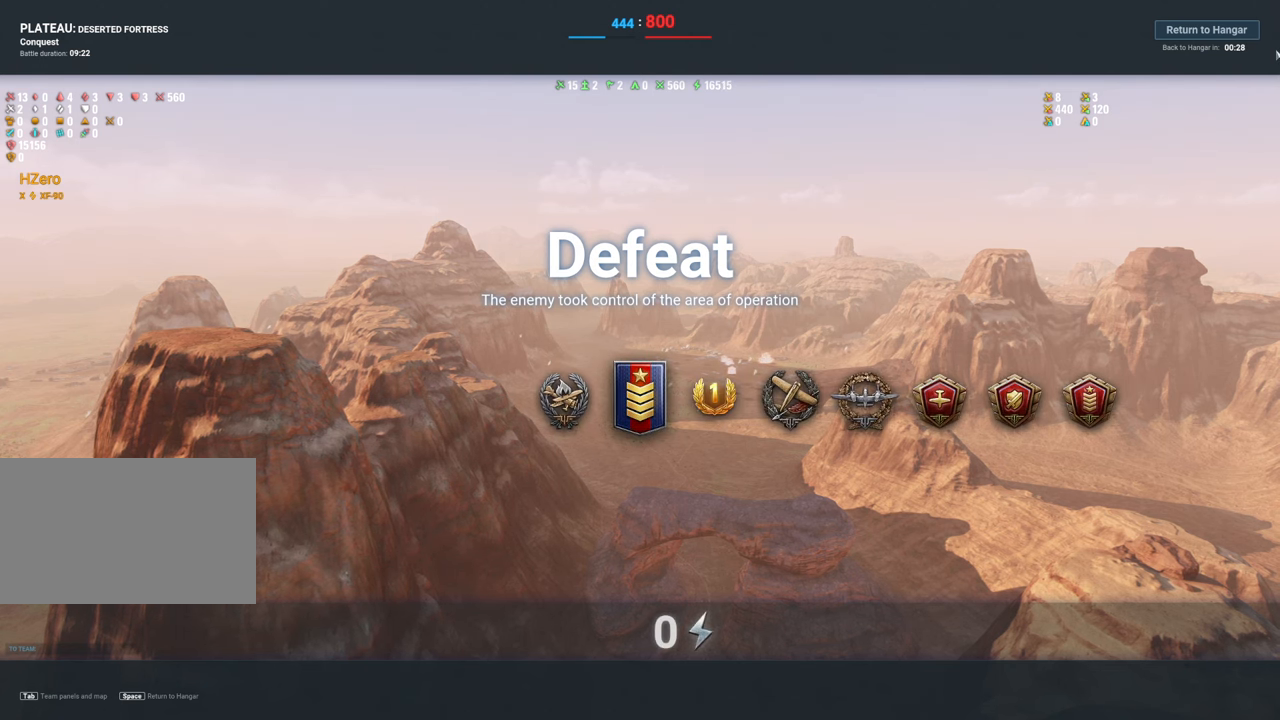
{"keys": [], "mouse": [], "mouse_move": "still", "events": []}
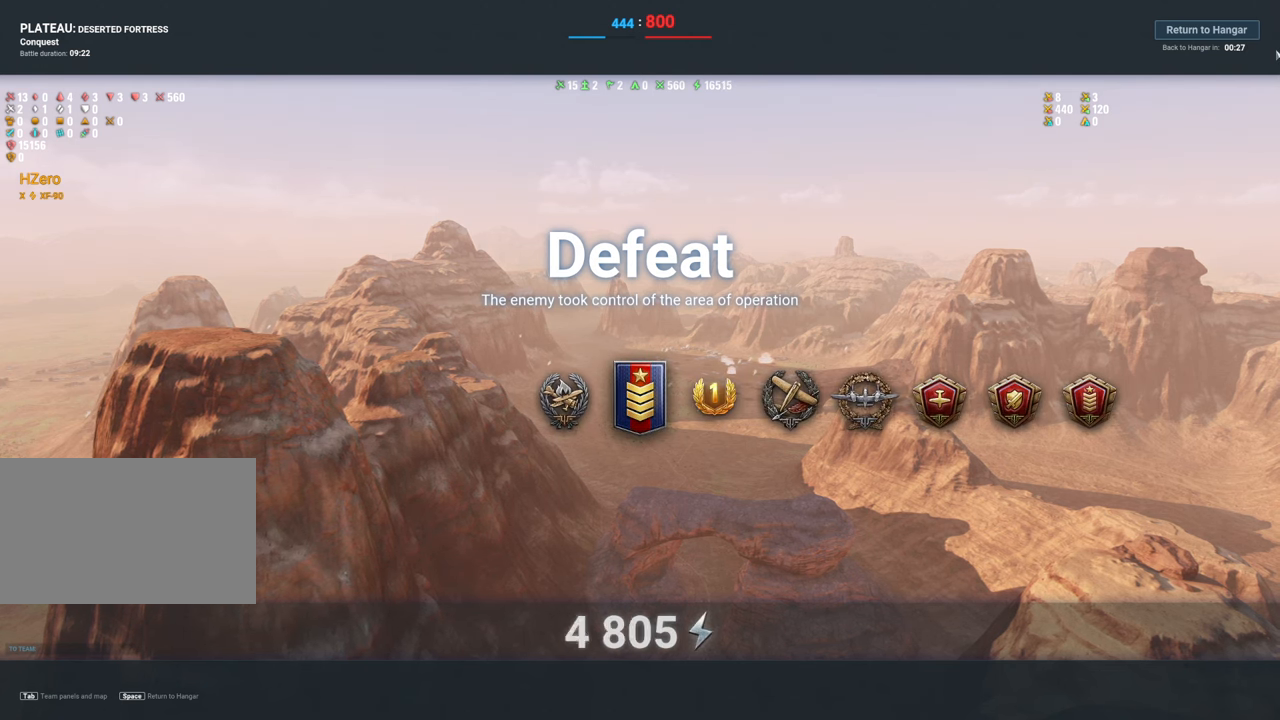
{"keys": [], "mouse": [], "mouse_move": "still", "events": []}
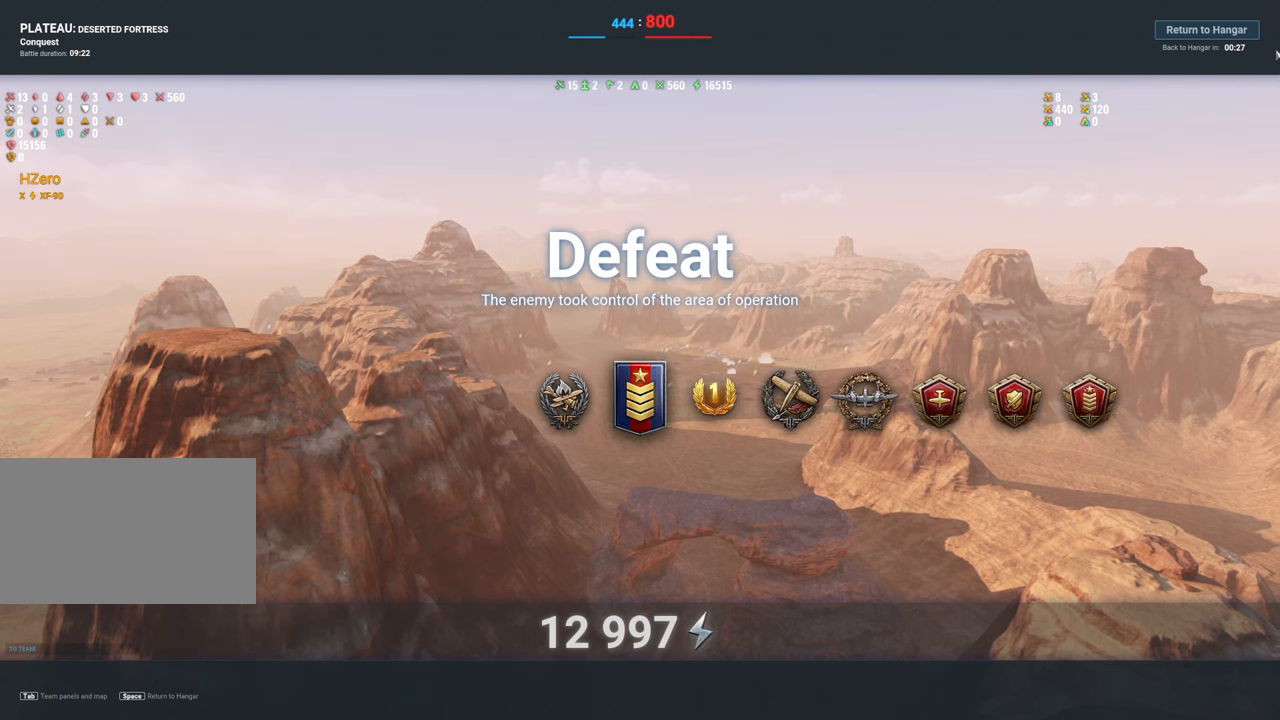
{"keys": [], "mouse": [], "mouse_move": "still", "events": []}
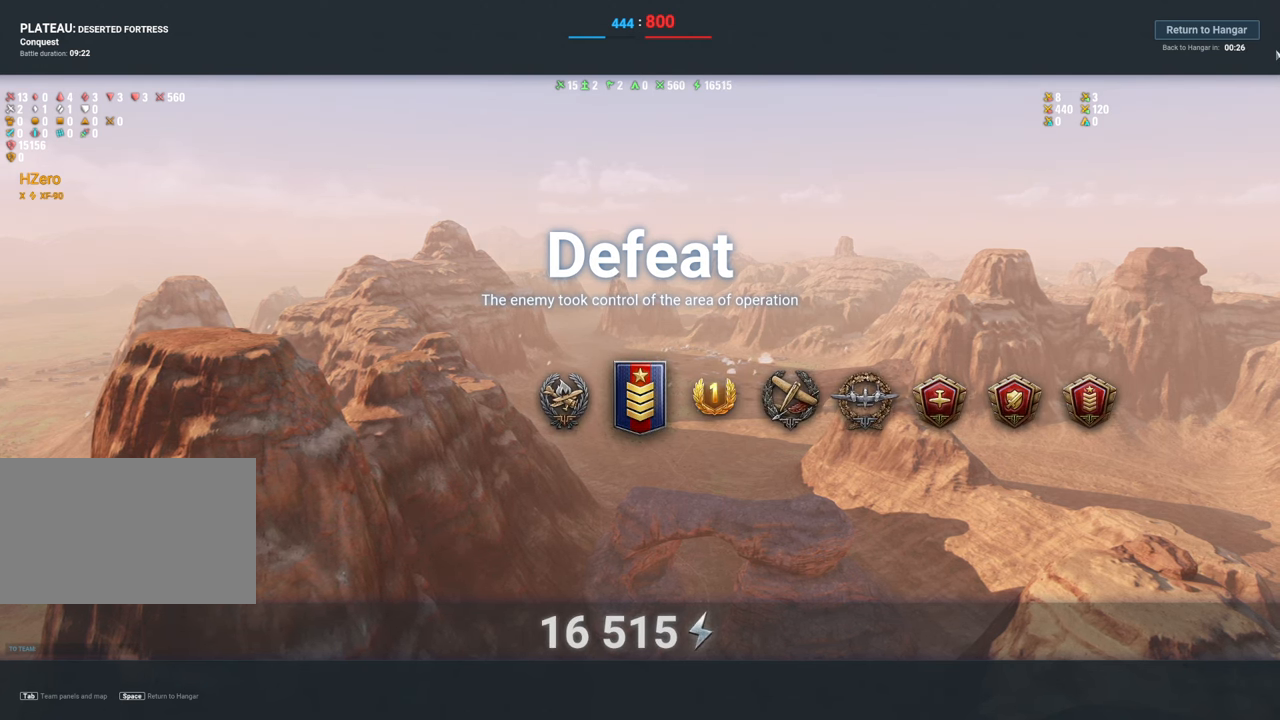
{"keys": [], "mouse": [], "mouse_move": "left", "events": []}
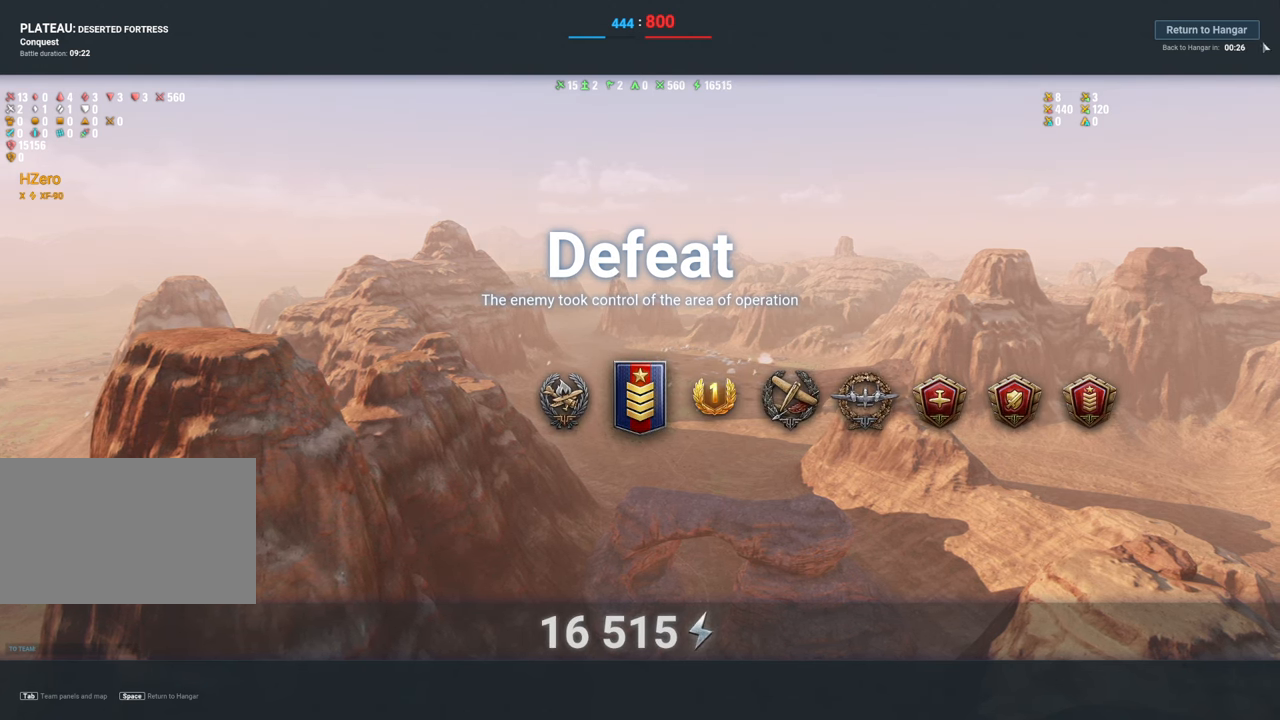
{"keys": [], "mouse": [], "mouse_move": "down-left", "events": []}
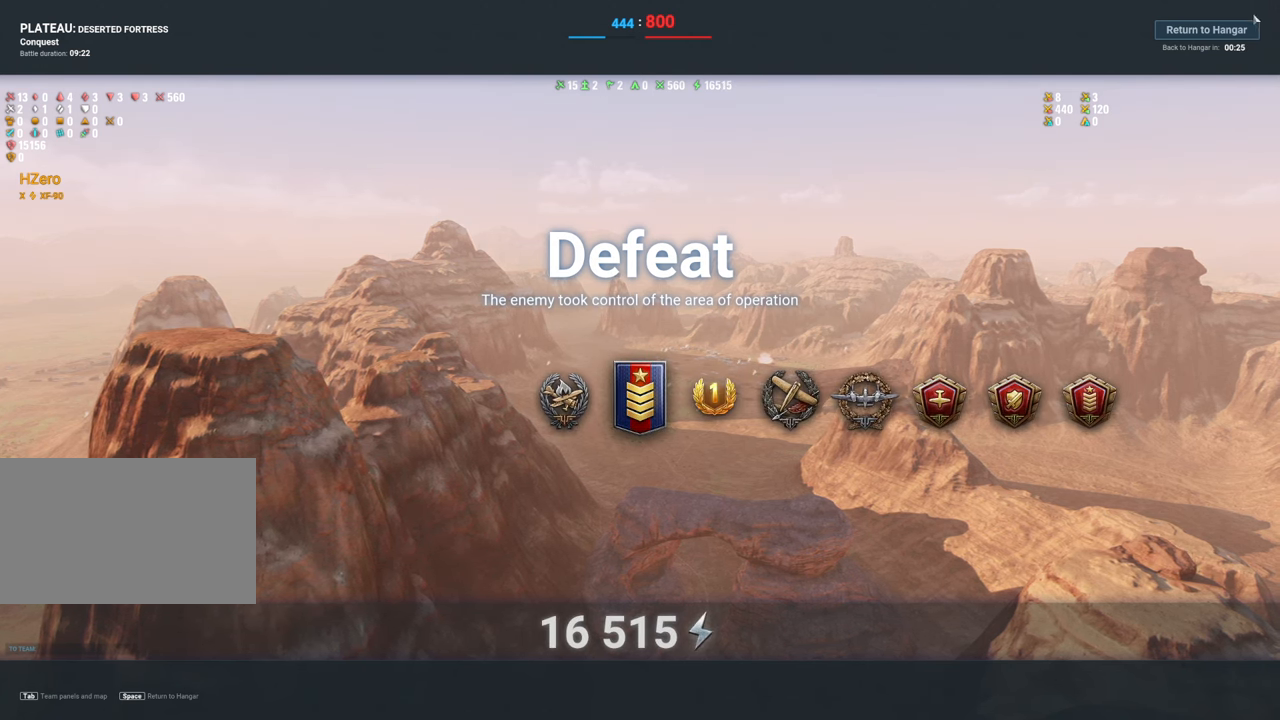
{"keys": ["tab"], "mouse": [], "mouse_move": "still", "events": [[300, "tab", "down"]]}
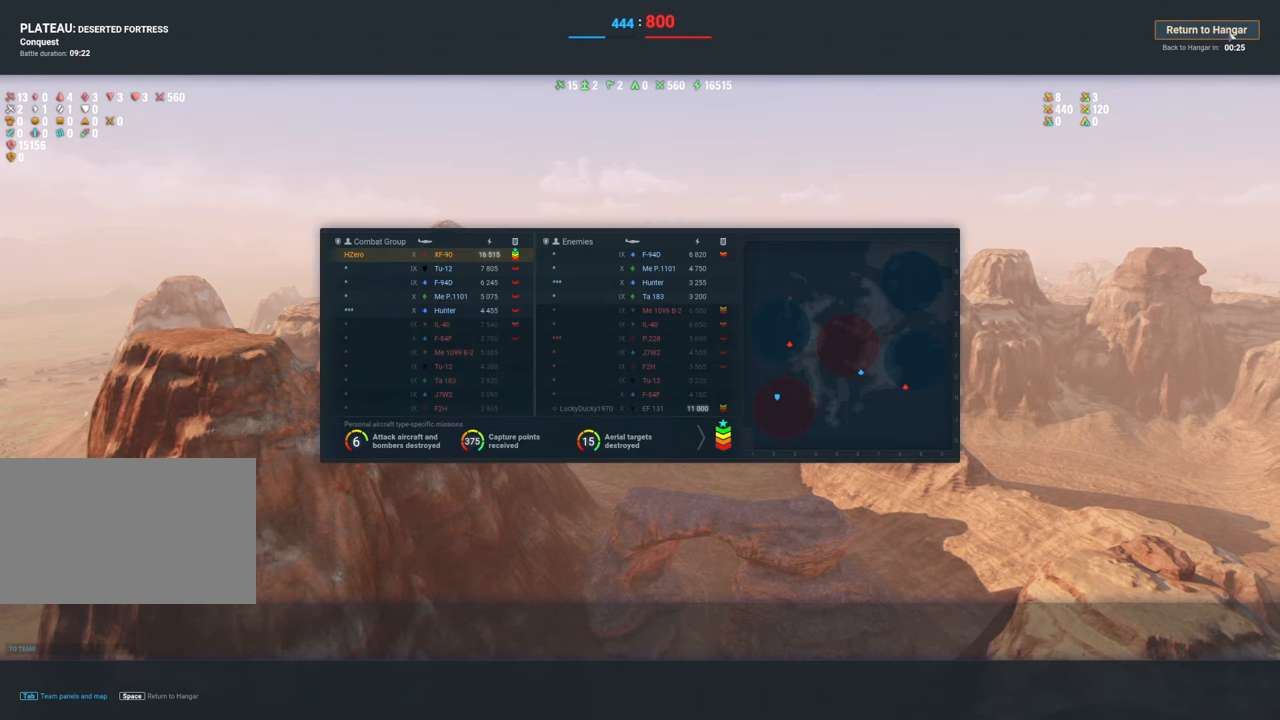
{"keys": ["tab"], "mouse": [], "mouse_move": "still", "events": []}
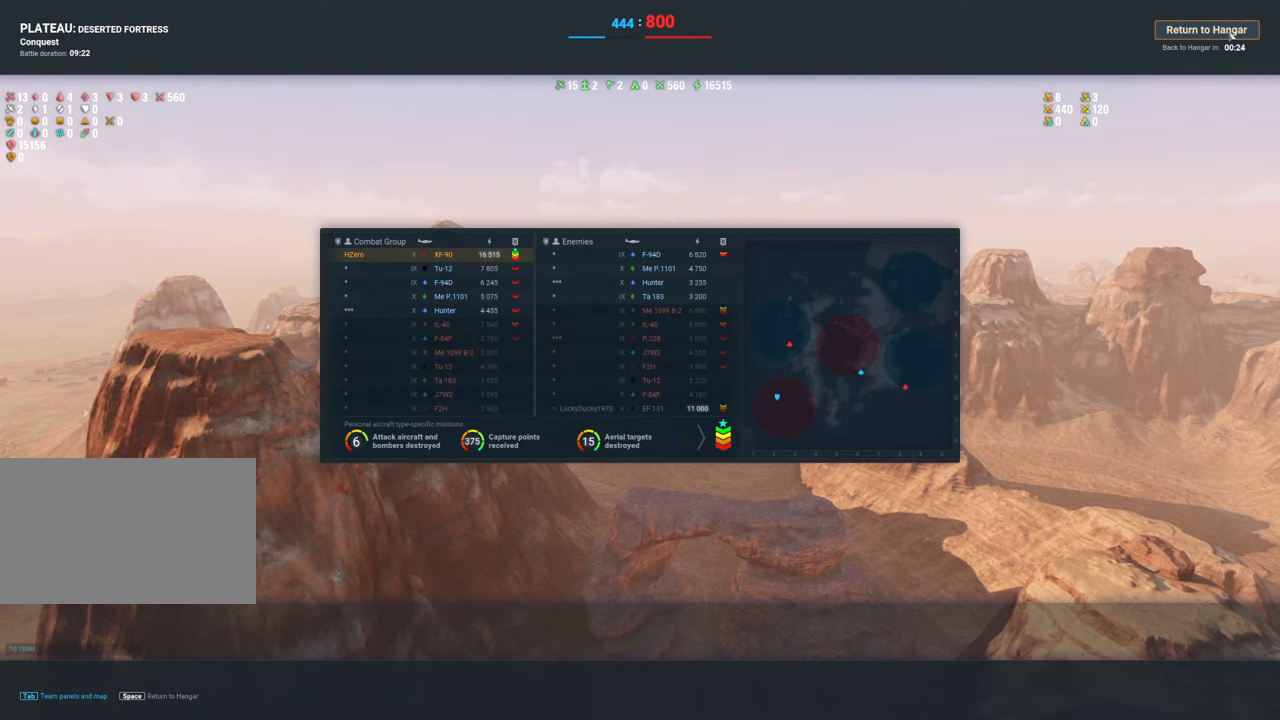
{"keys": ["tab"], "mouse": ["left"], "mouse_move": "still", "events": [[483, "mouse_left", "down"]]}
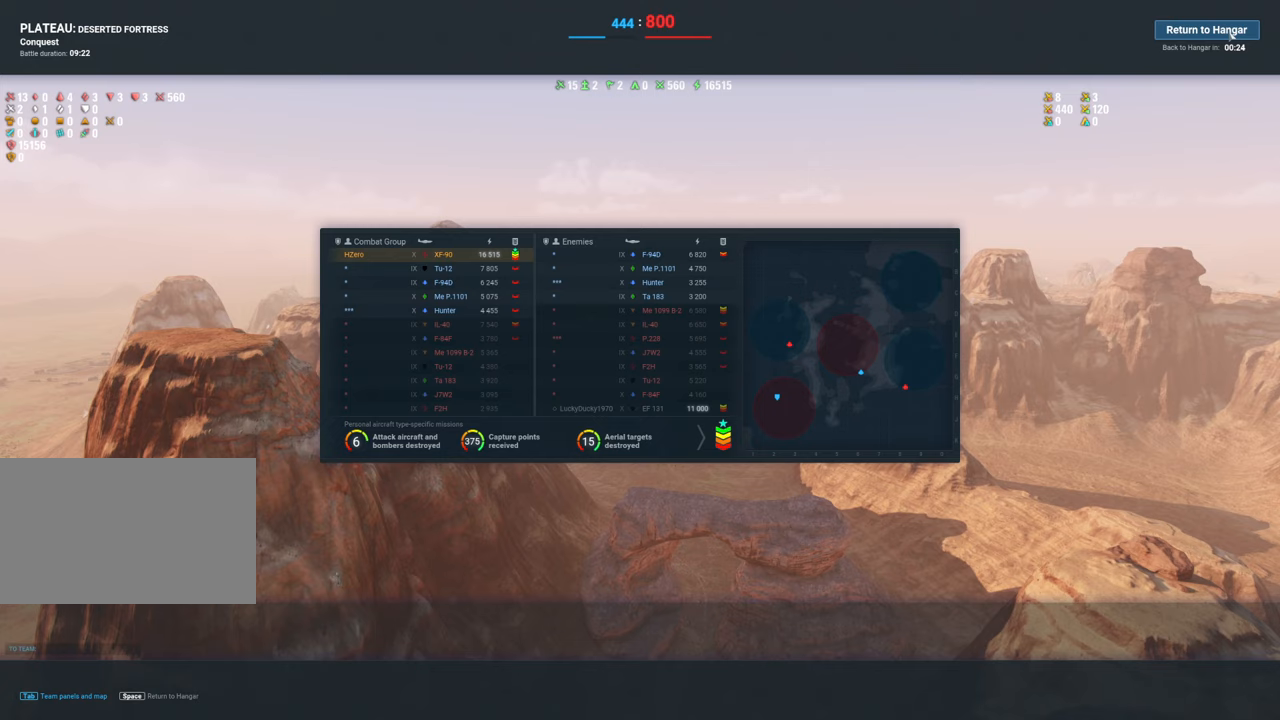
{"keys": ["tab"], "mouse": [], "mouse_move": "still", "events": [[450, "mouse_left", "up"]]}
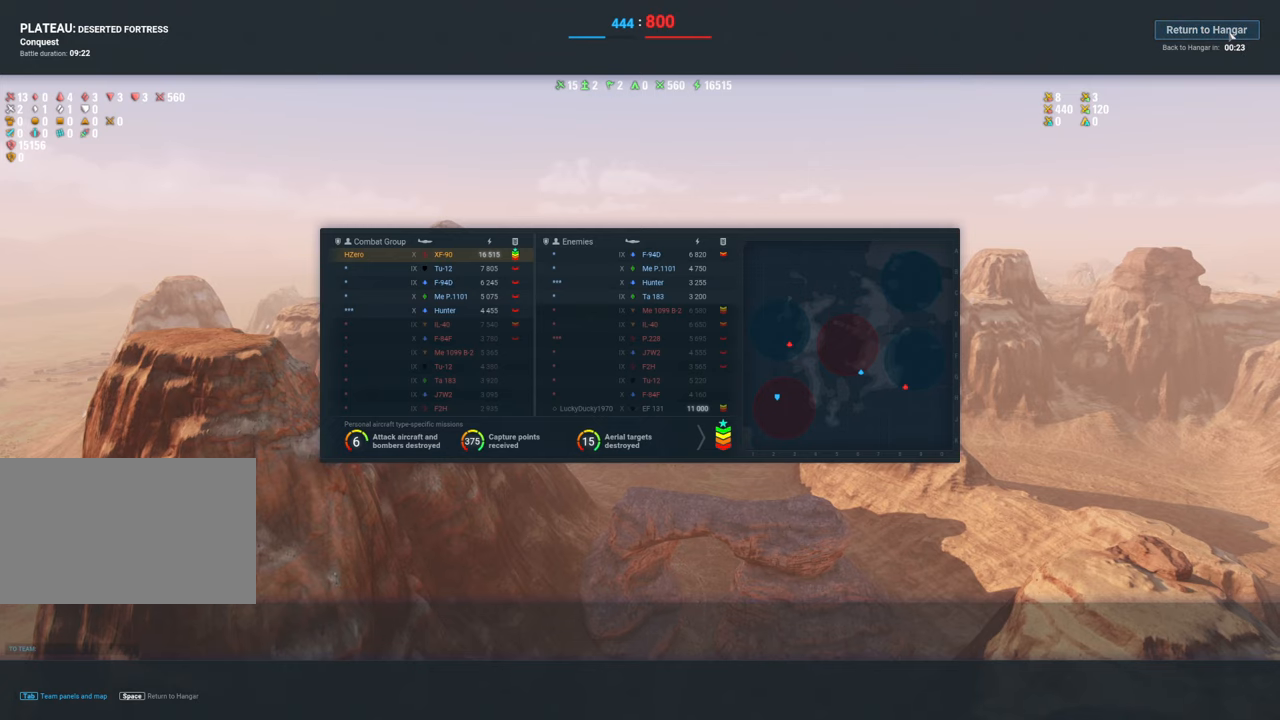
{"keys": ["tab"], "mouse": [], "mouse_move": "still", "events": []}
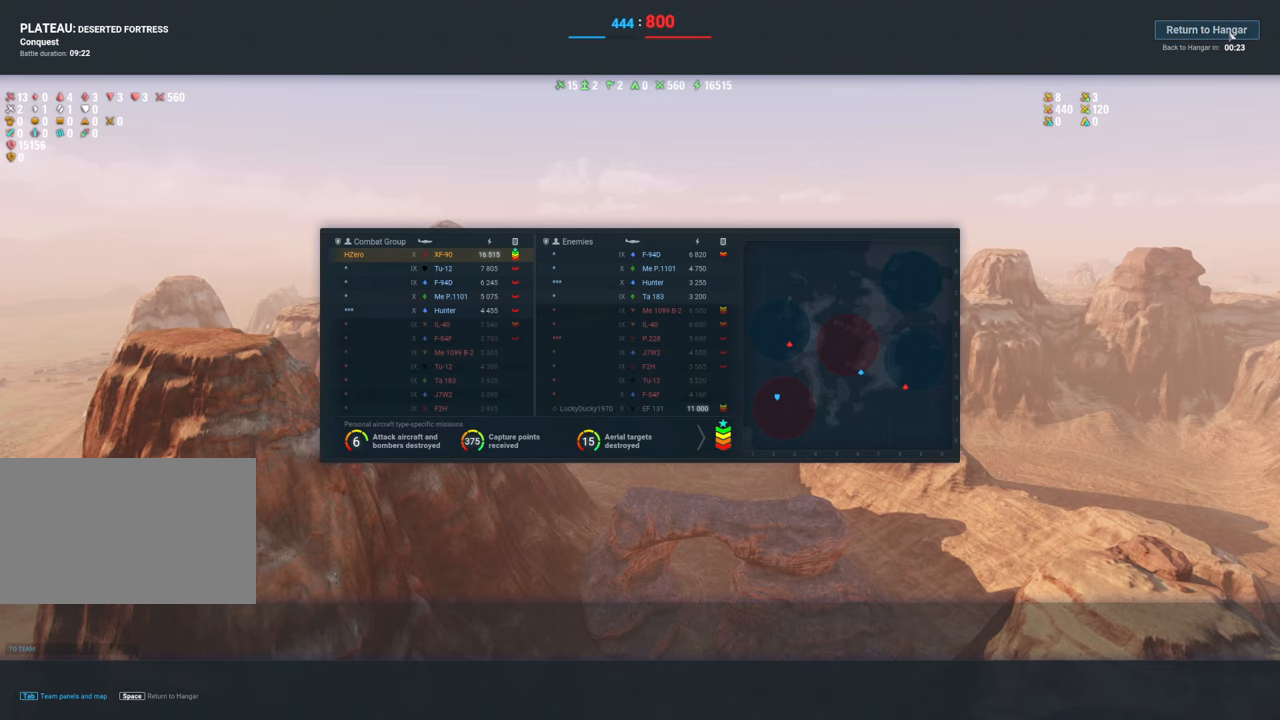
{"keys": ["tab"], "mouse": [], "mouse_move": "still", "events": []}
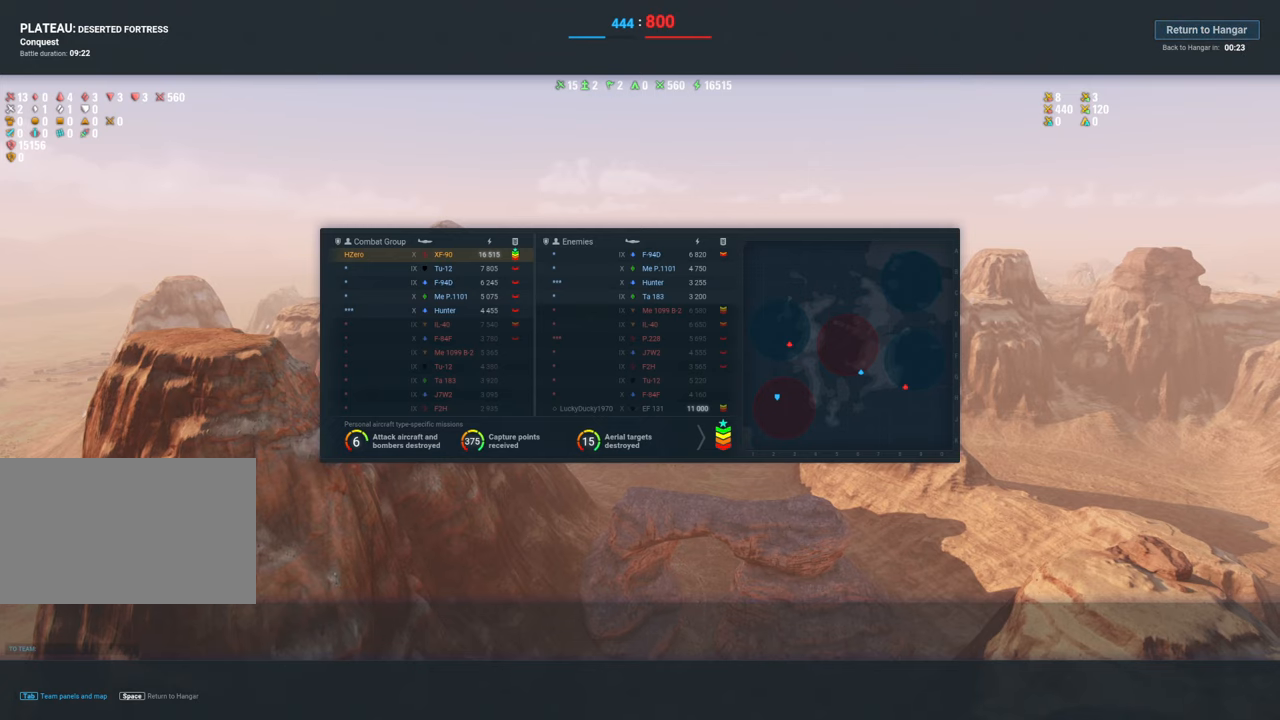
{"keys": ["tab"], "mouse": [], "mouse_move": "still", "events": []}
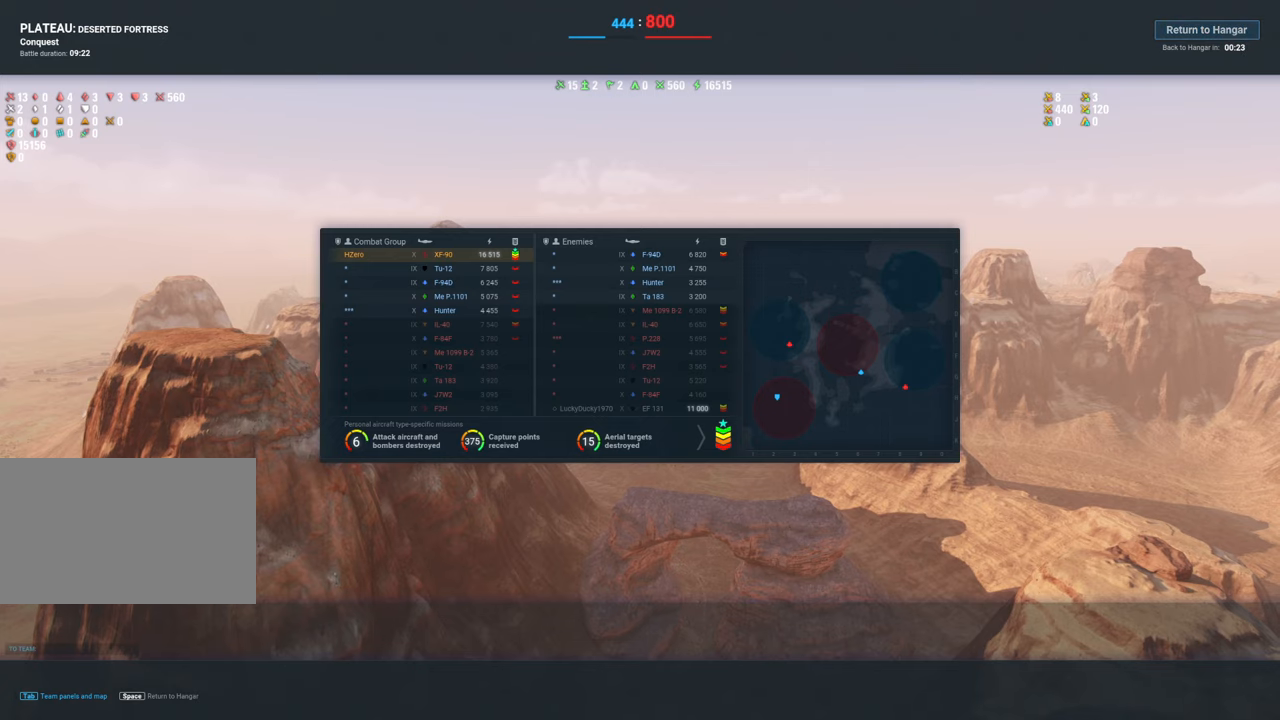
{"keys": [], "mouse": [], "mouse_move": "still", "events": [[500, "tab", "up"]]}